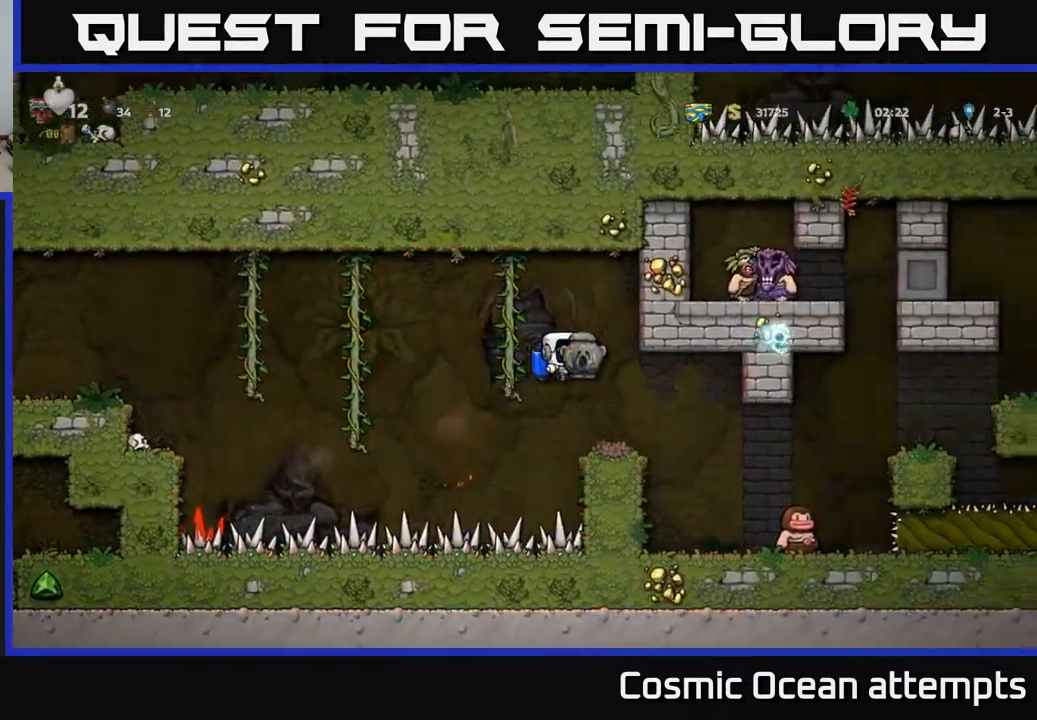
Gameplay with a controller (Xbox layout); each line is a JSON object with the inputs held at the frame after it. "events" lists button and stick changes between this image and that frame as [ms after this image, input, new state], when the widget could be followed in between.
{"buttons": ["DPAD_RIGHT"], "left_stick": "center", "right_stick": "center", "events": [[450, "DPAD_RIGHT", "down"]]}
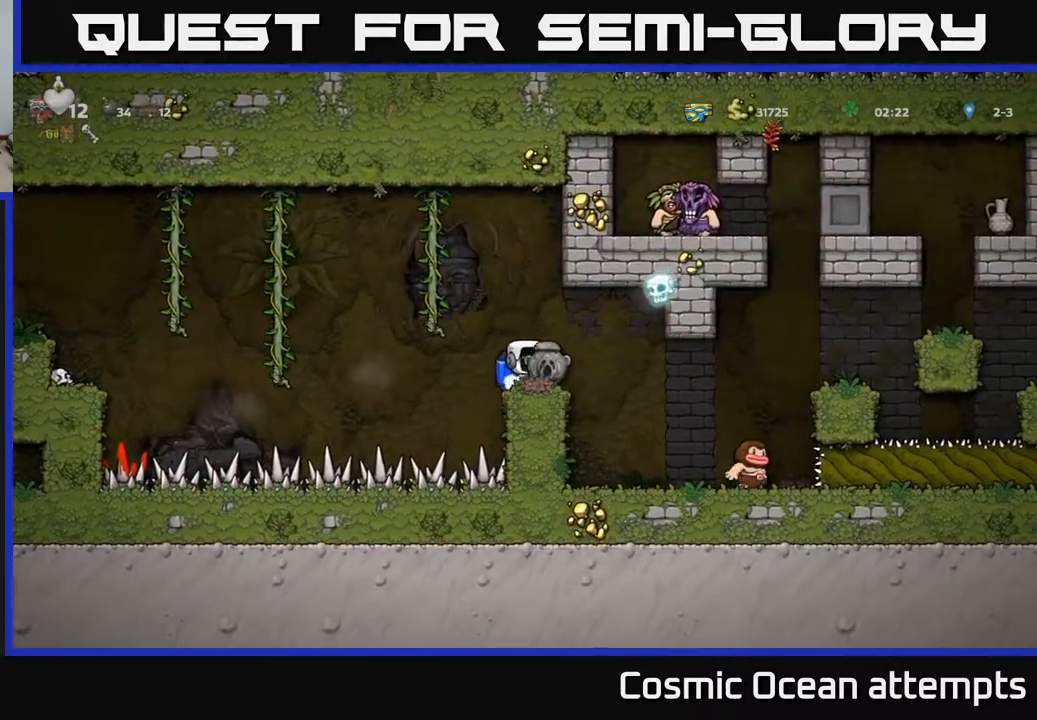
{"buttons": [], "left_stick": "center", "right_stick": "center", "events": [[167, "DPAD_RIGHT", "up"]]}
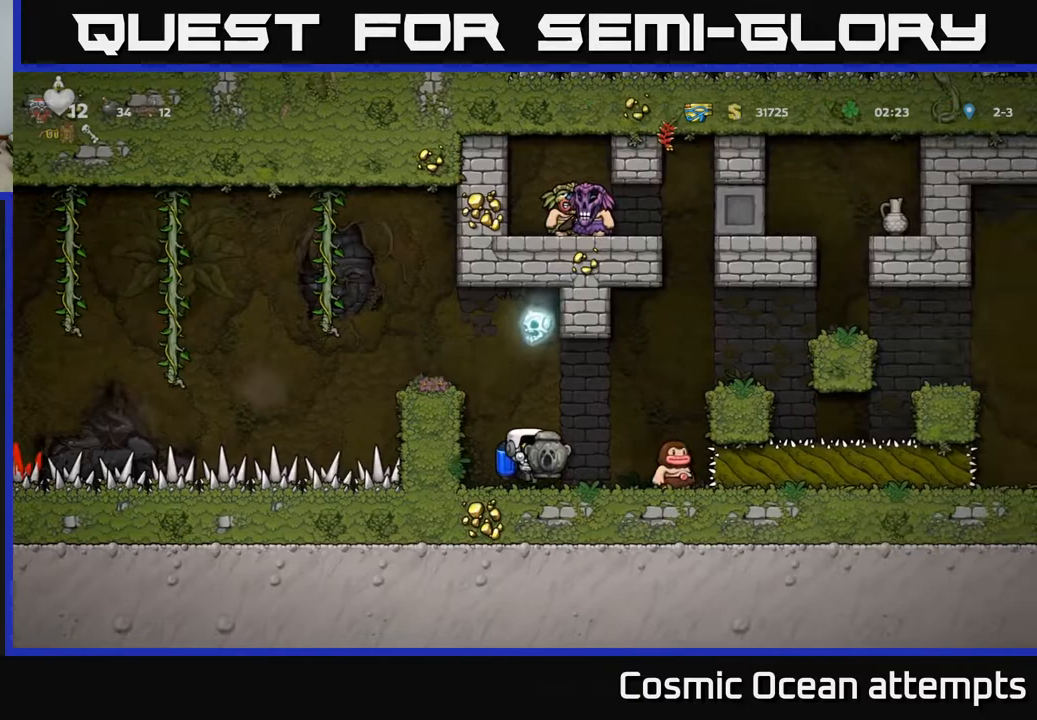
{"buttons": ["A", "DPAD_RIGHT"], "left_stick": "center", "right_stick": "center", "events": [[83, "DPAD_RIGHT", "down"], [117, "A", "down"], [200, "A", "up"], [250, "A", "down"]]}
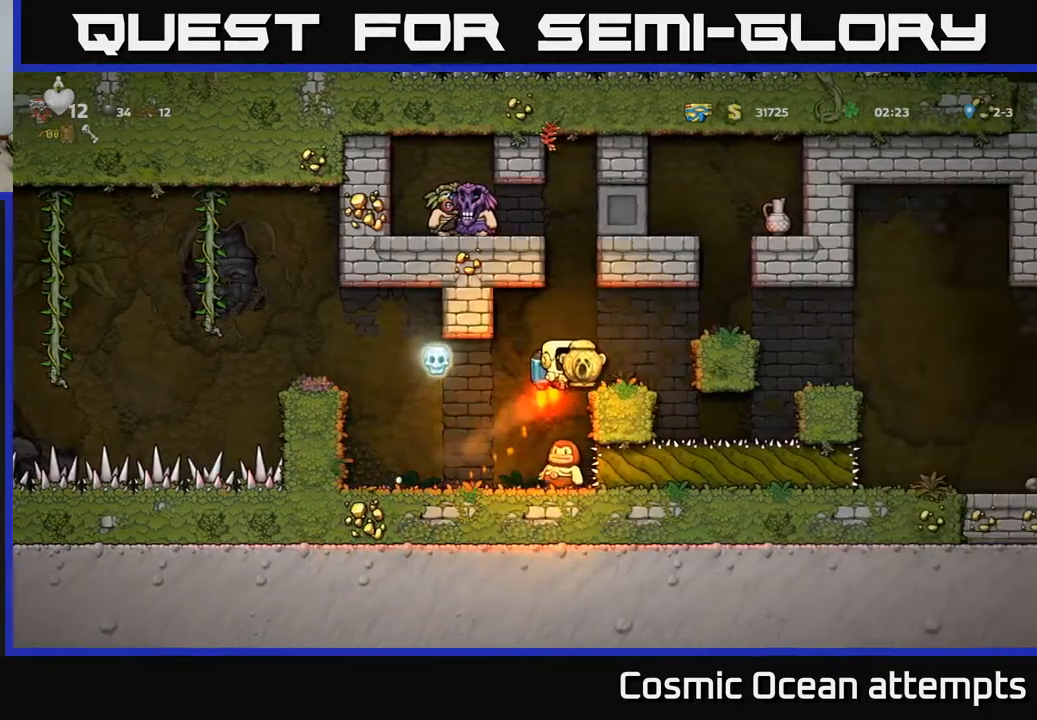
{"buttons": ["DPAD_RIGHT"], "left_stick": "center", "right_stick": "center", "events": [[100, "A", "up"], [217, "A", "down"], [300, "A", "up"]]}
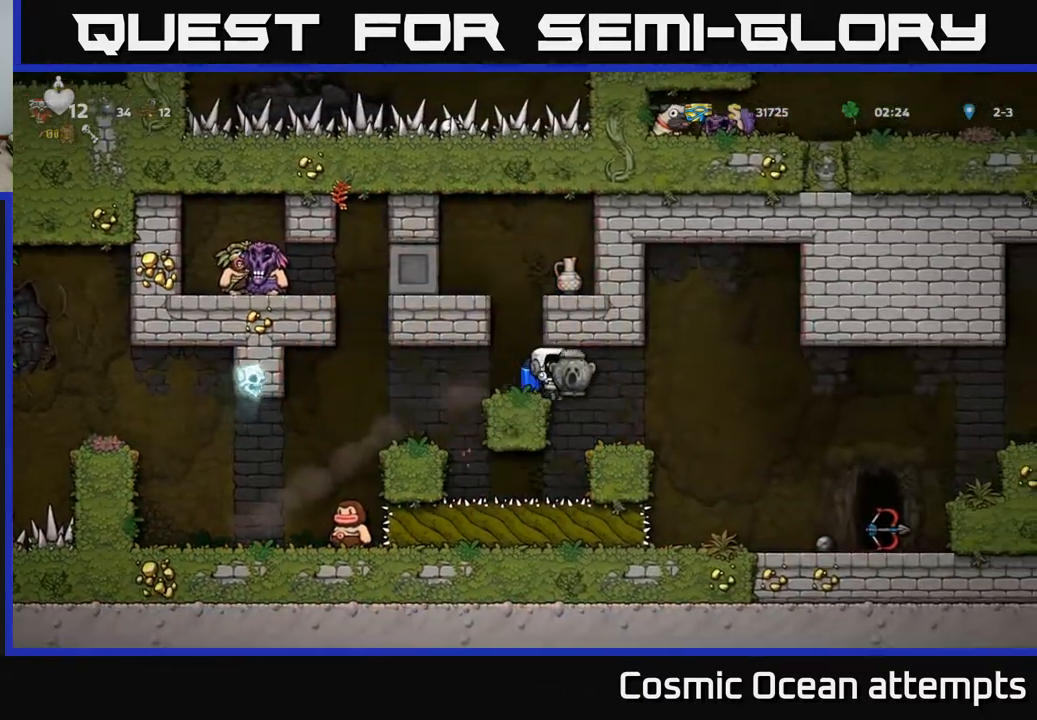
{"buttons": [], "left_stick": "center", "right_stick": "center", "events": [[133, "A", "down"], [233, "A", "up"], [417, "DPAD_RIGHT", "up"]]}
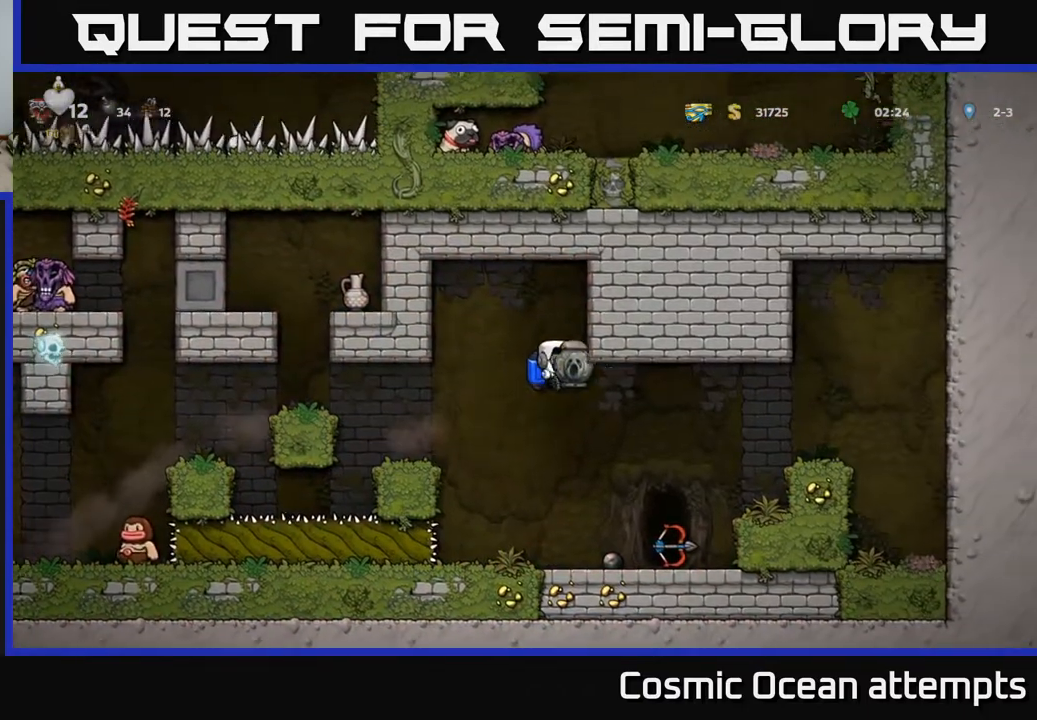
{"buttons": [], "left_stick": "center", "right_stick": "center", "events": []}
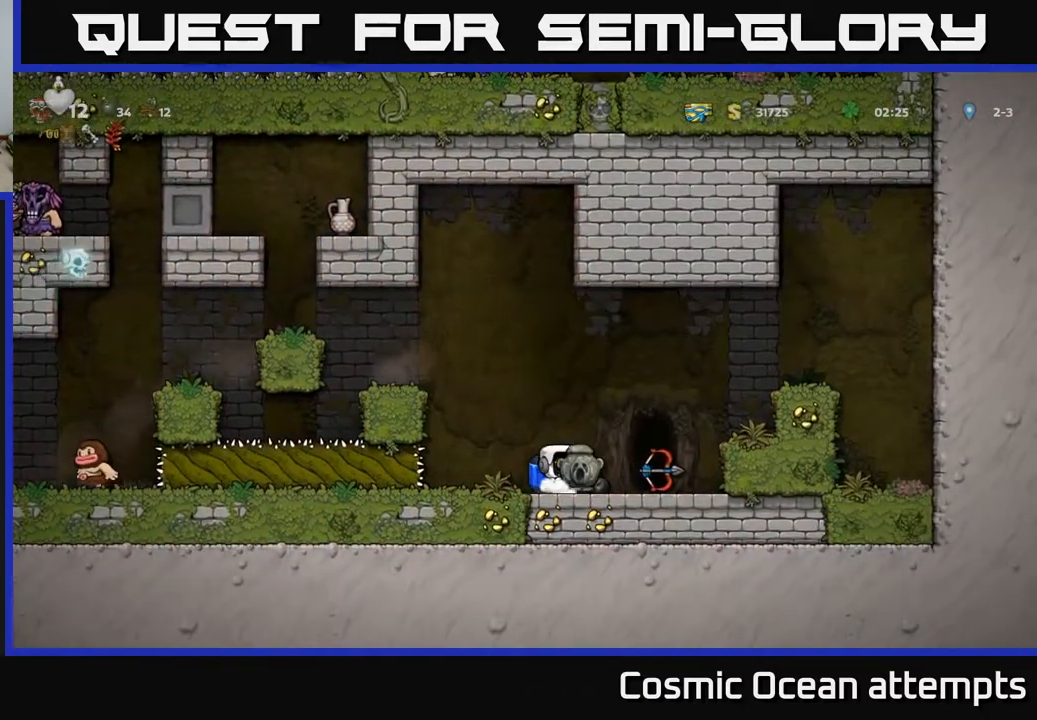
{"buttons": [], "left_stick": "center", "right_stick": "center", "events": [[50, "A", "down"], [133, "A", "up"], [217, "X", "down"], [267, "X", "up"]]}
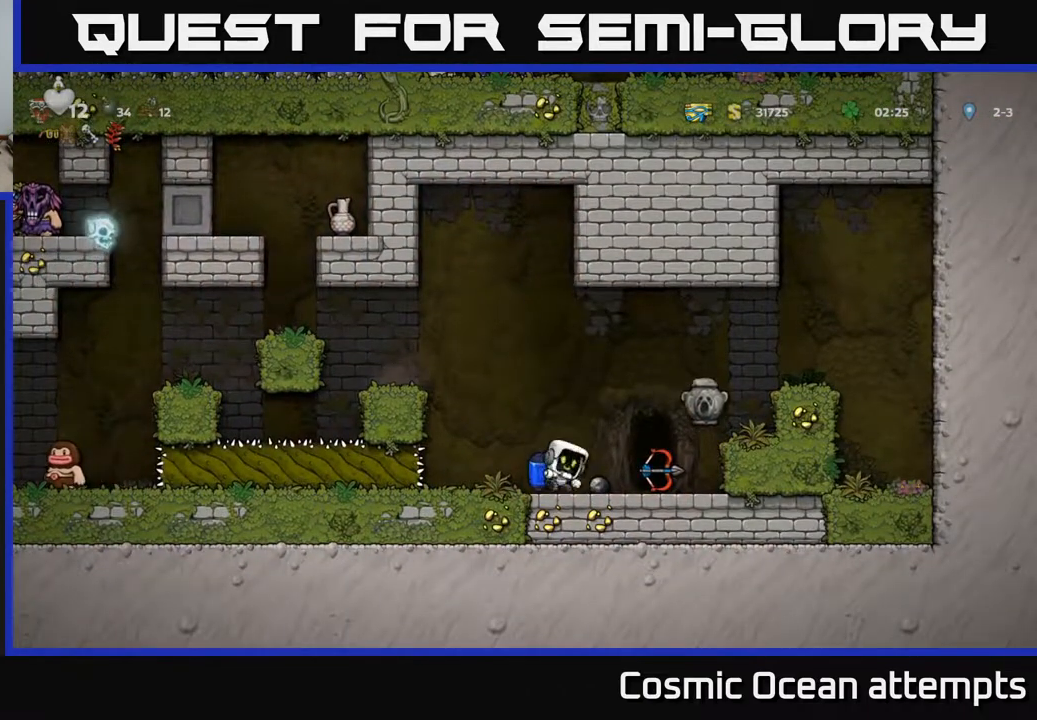
{"buttons": [], "left_stick": "center", "right_stick": "center", "events": [[217, "A", "down"], [233, "DPAD_RIGHT", "down"], [300, "A", "up"], [433, "DPAD_RIGHT", "up"]]}
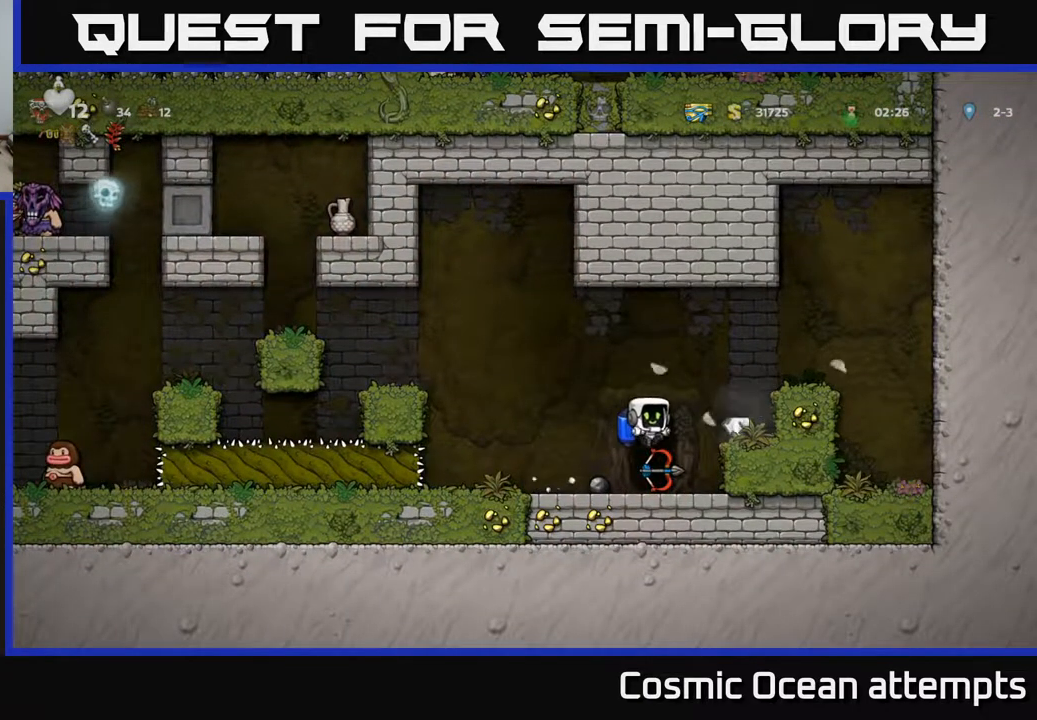
{"buttons": ["A", "DPAD_RIGHT"], "left_stick": "center", "right_stick": "center", "events": [[117, "DPAD_DOWN", "down"], [267, "X", "down"], [333, "DPAD_DOWN", "up"], [333, "X", "up"], [383, "A", "down"], [433, "DPAD_RIGHT", "down"]]}
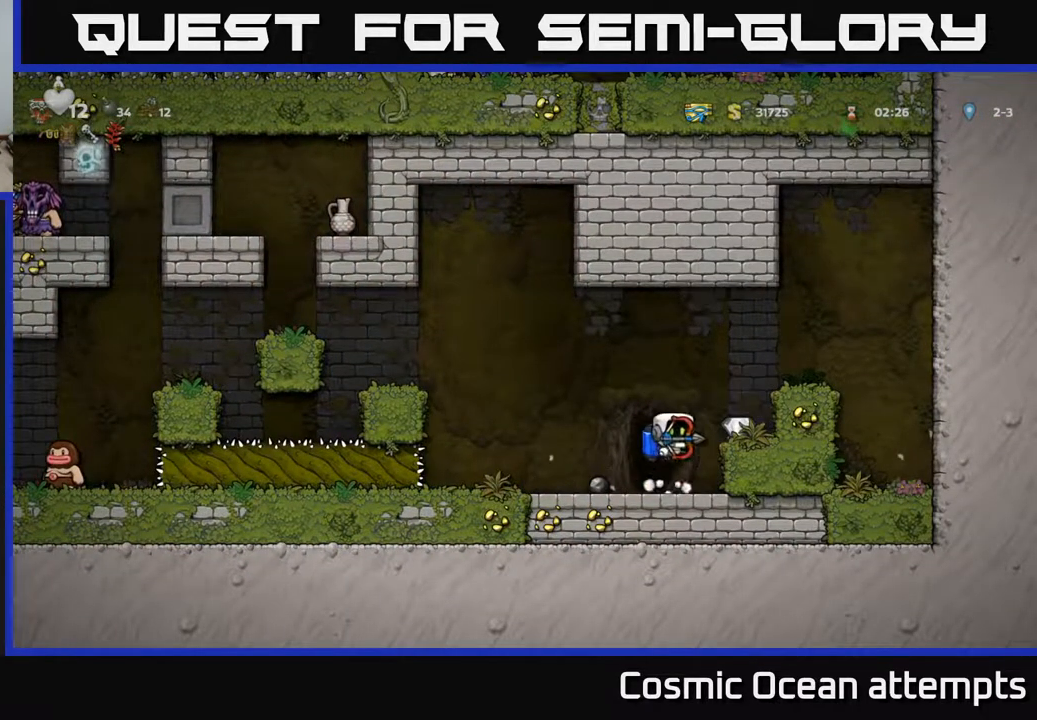
{"buttons": [], "left_stick": "center", "right_stick": "center", "events": [[50, "A", "up"], [167, "DPAD_RIGHT", "up"], [250, "DPAD_LEFT", "down"], [450, "DPAD_LEFT", "up"]]}
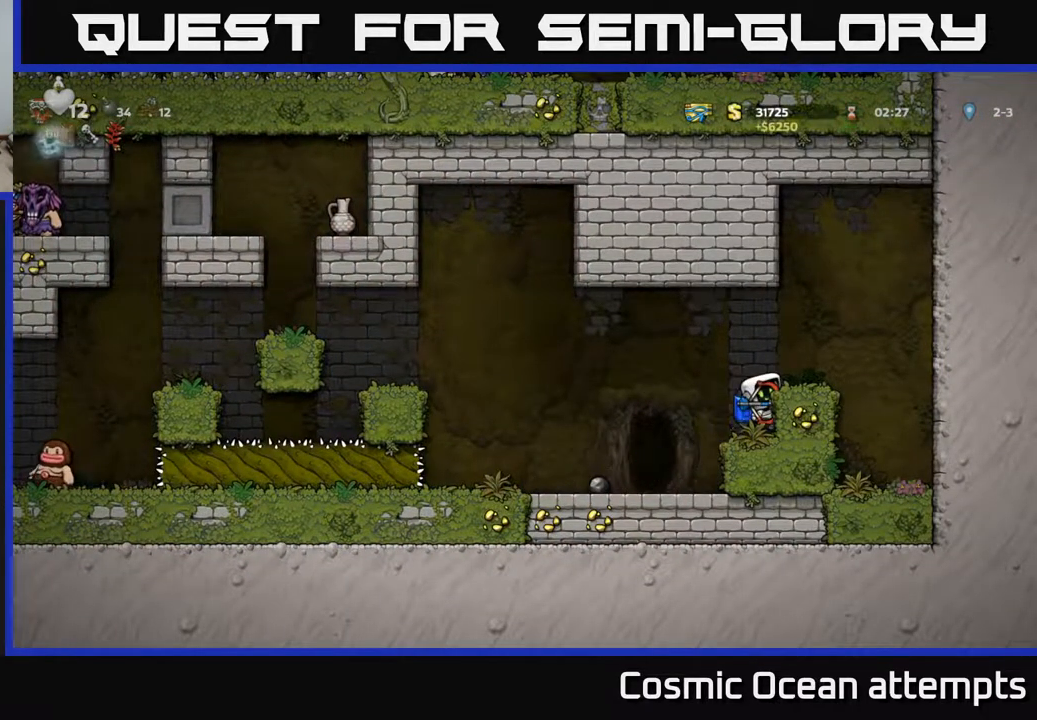
{"buttons": [], "left_stick": "center", "right_stick": "center", "events": [[300, "DPAD_LEFT", "down"], [333, "A", "down"], [433, "A", "up"], [500, "DPAD_LEFT", "up"]]}
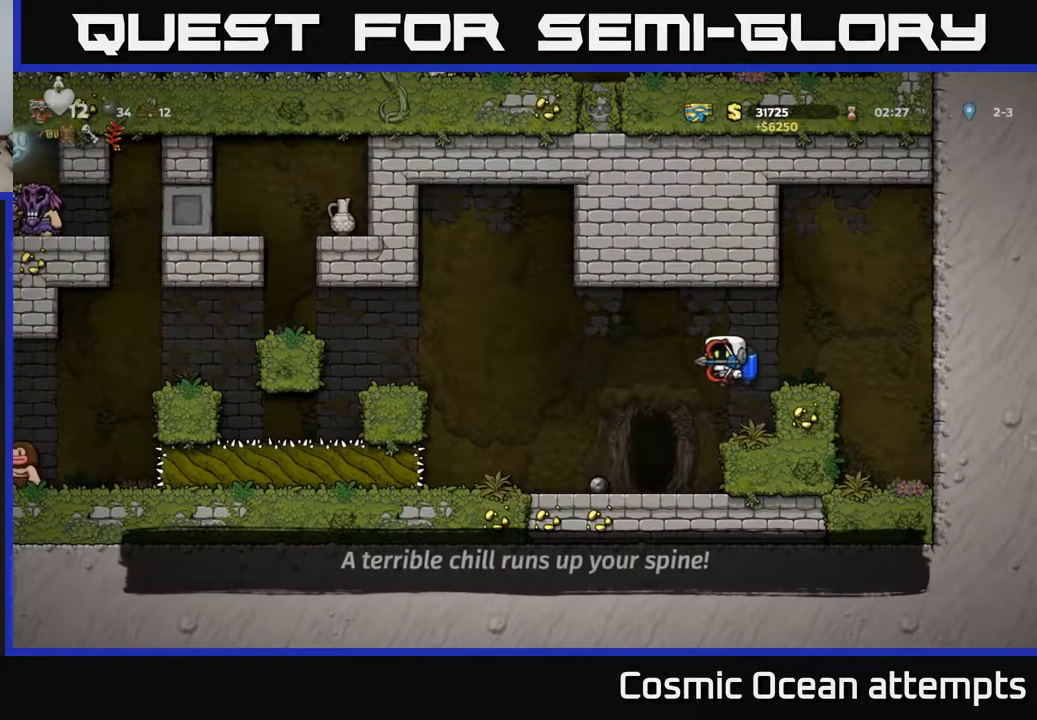
{"buttons": ["L2"], "left_stick": "center", "right_stick": "center", "events": [[400, "L2", "down"]]}
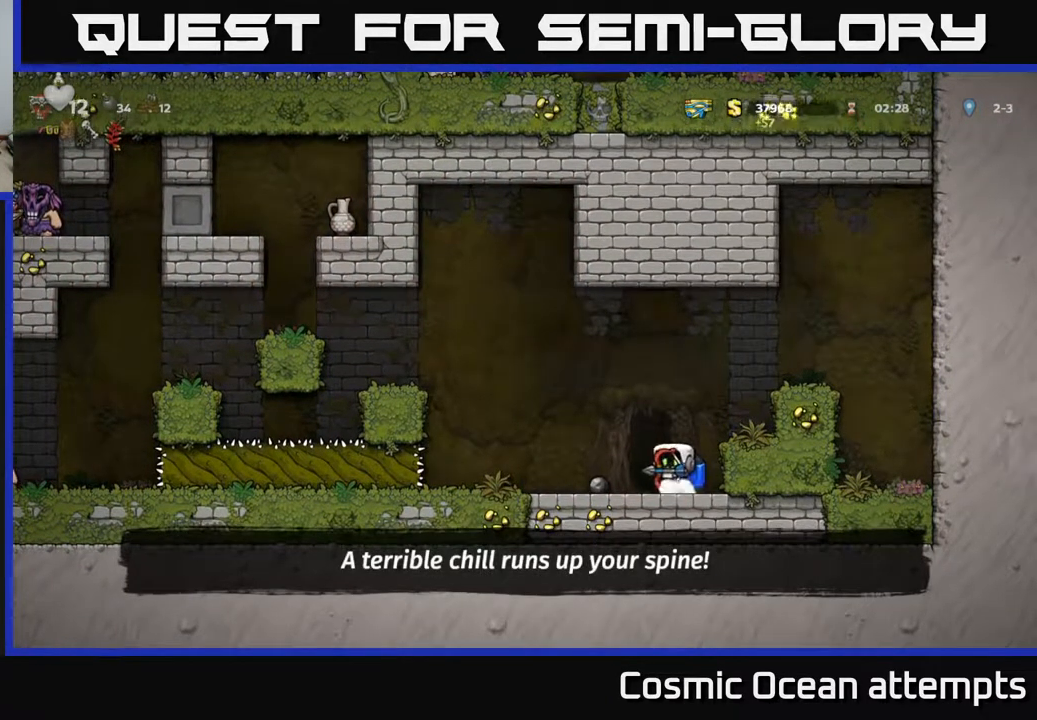
{"buttons": [], "left_stick": "center", "right_stick": "center", "events": [[17, "L2", "up"], [67, "L2", "down"], [167, "L2", "up"]]}
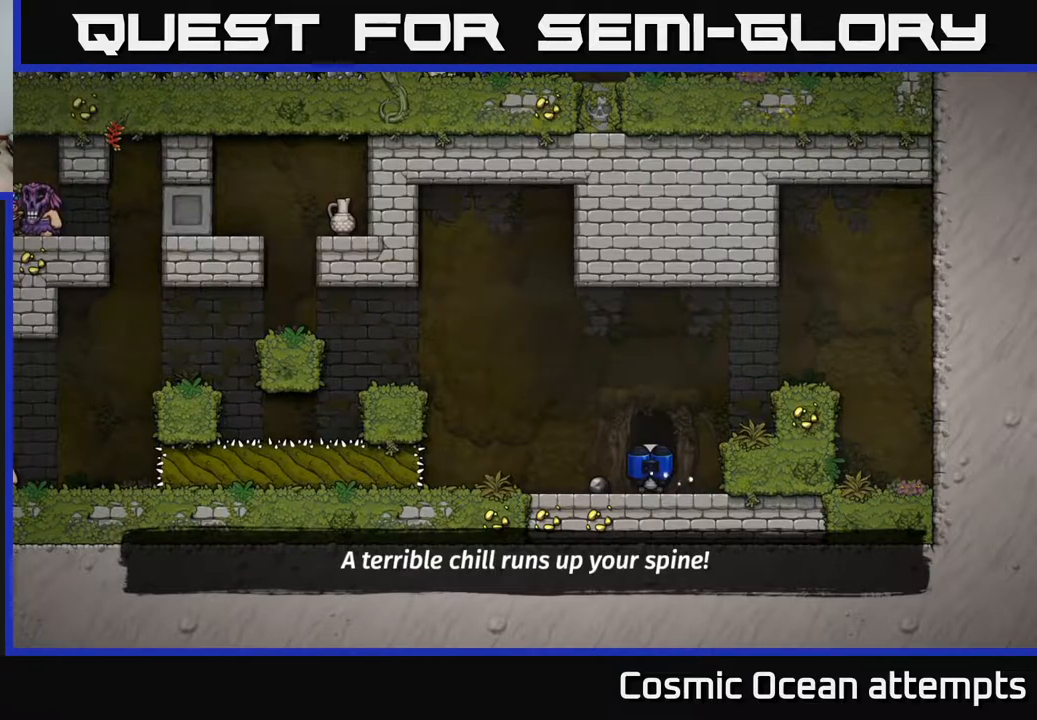
{"buttons": [], "left_stick": "center", "right_stick": "center", "events": []}
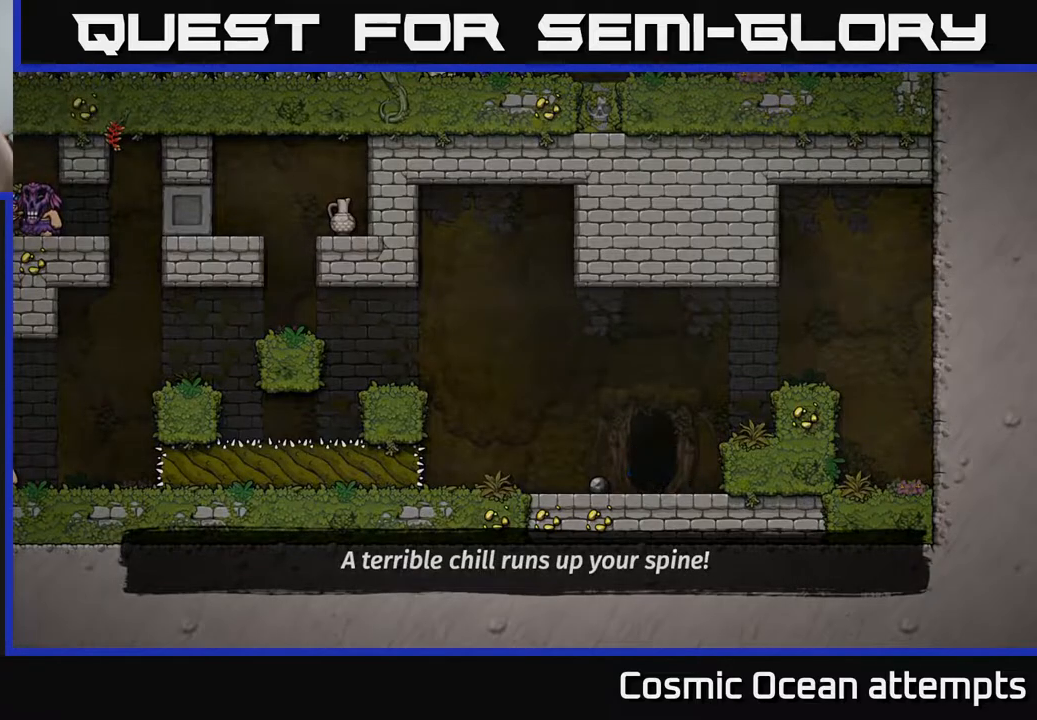
{"buttons": [], "left_stick": "center", "right_stick": "center", "events": []}
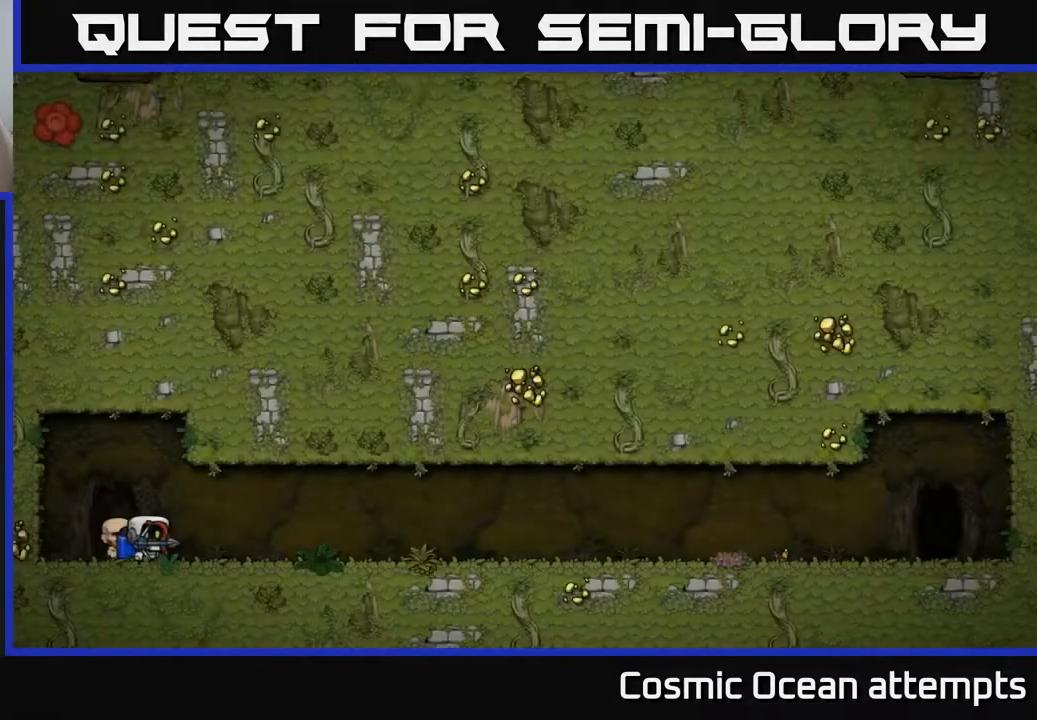
{"buttons": [], "left_stick": "center", "right_stick": "center", "events": []}
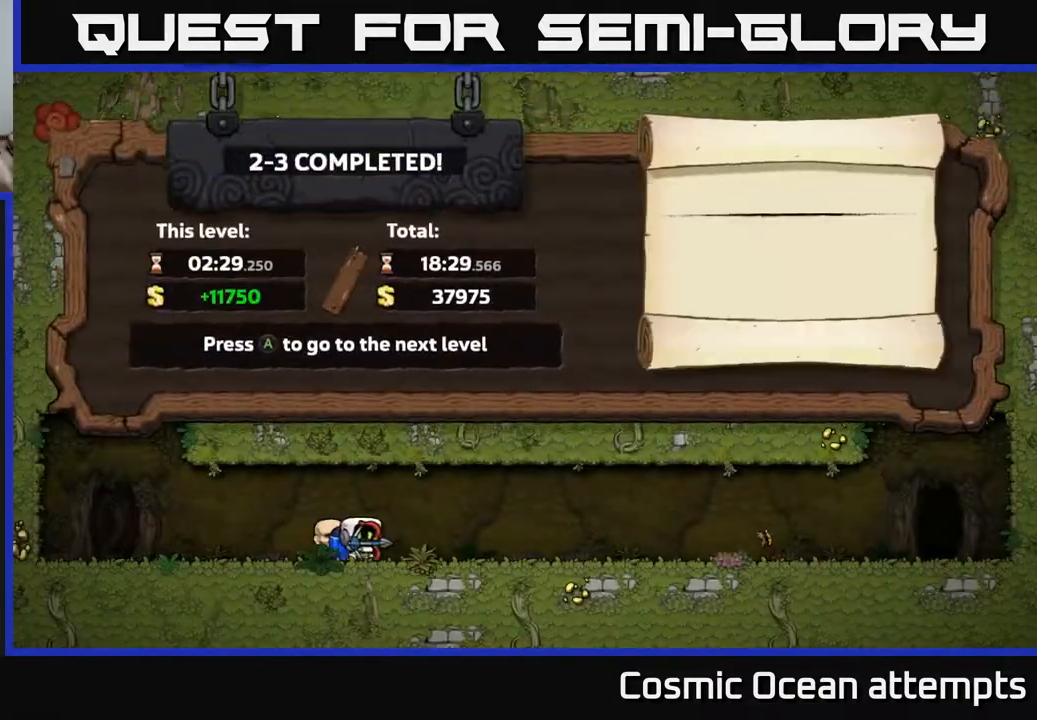
{"buttons": [], "left_stick": "center", "right_stick": "center", "events": []}
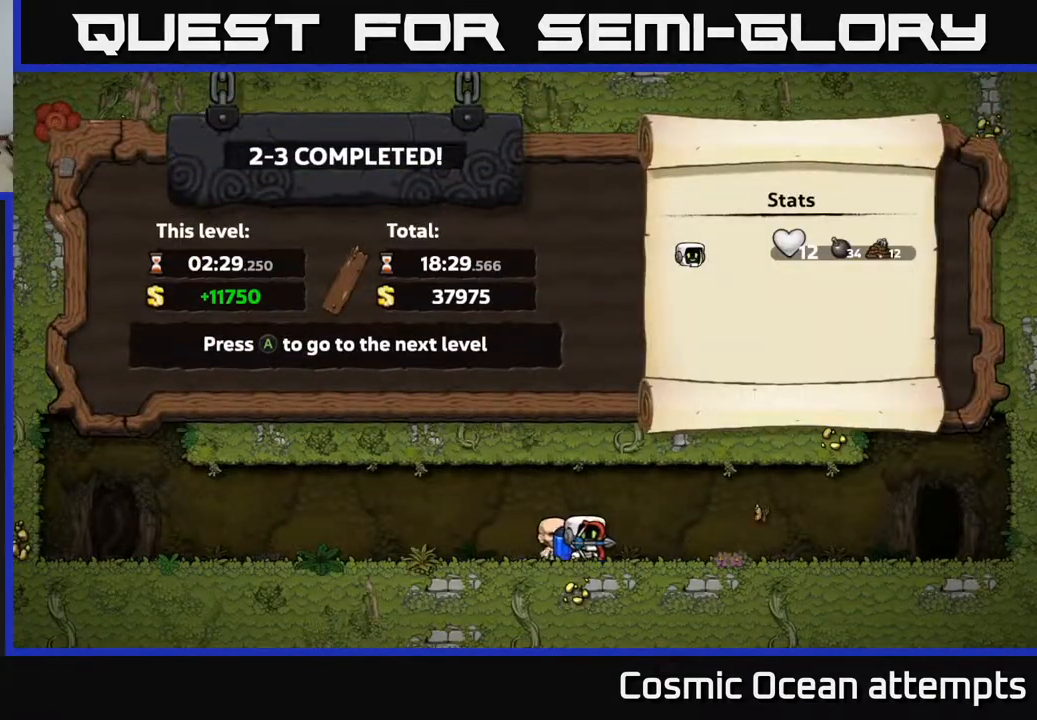
{"buttons": [], "left_stick": "center", "right_stick": "center", "events": []}
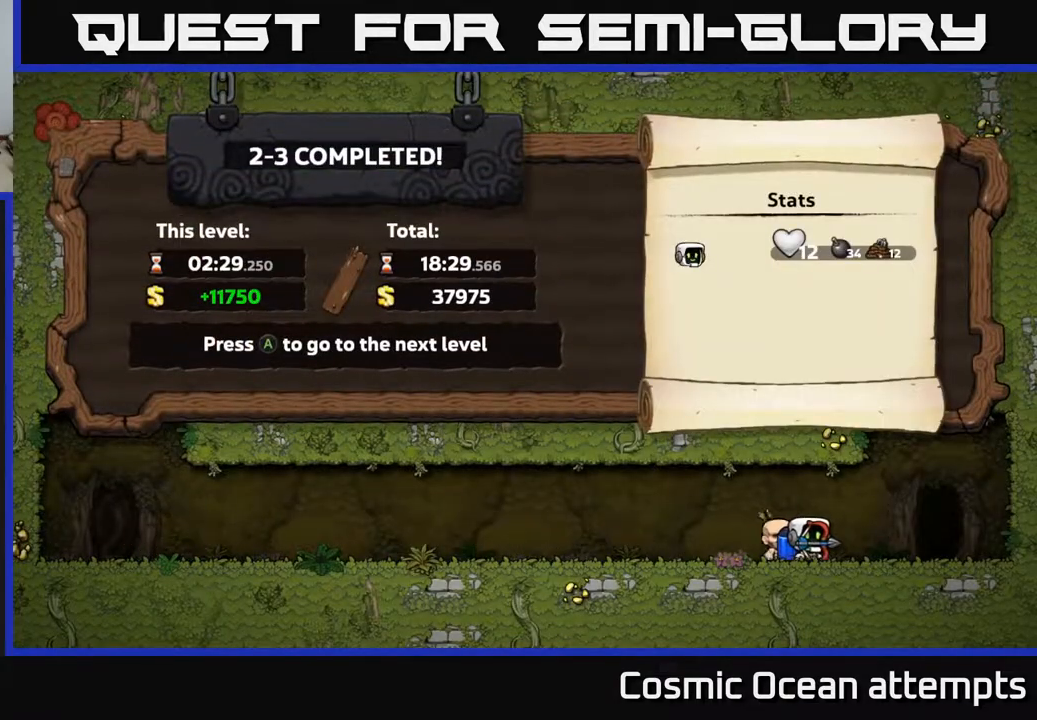
{"buttons": [], "left_stick": "center", "right_stick": "center", "events": [[133, "A", "down"], [250, "A", "up"]]}
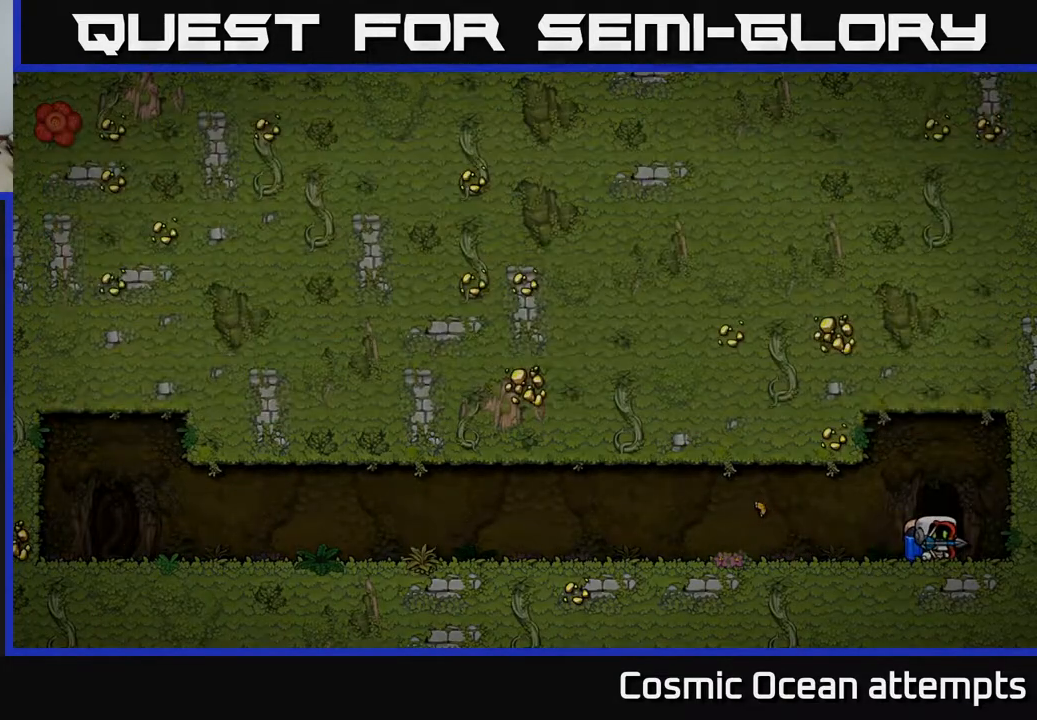
{"buttons": [], "left_stick": "center", "right_stick": "center", "events": []}
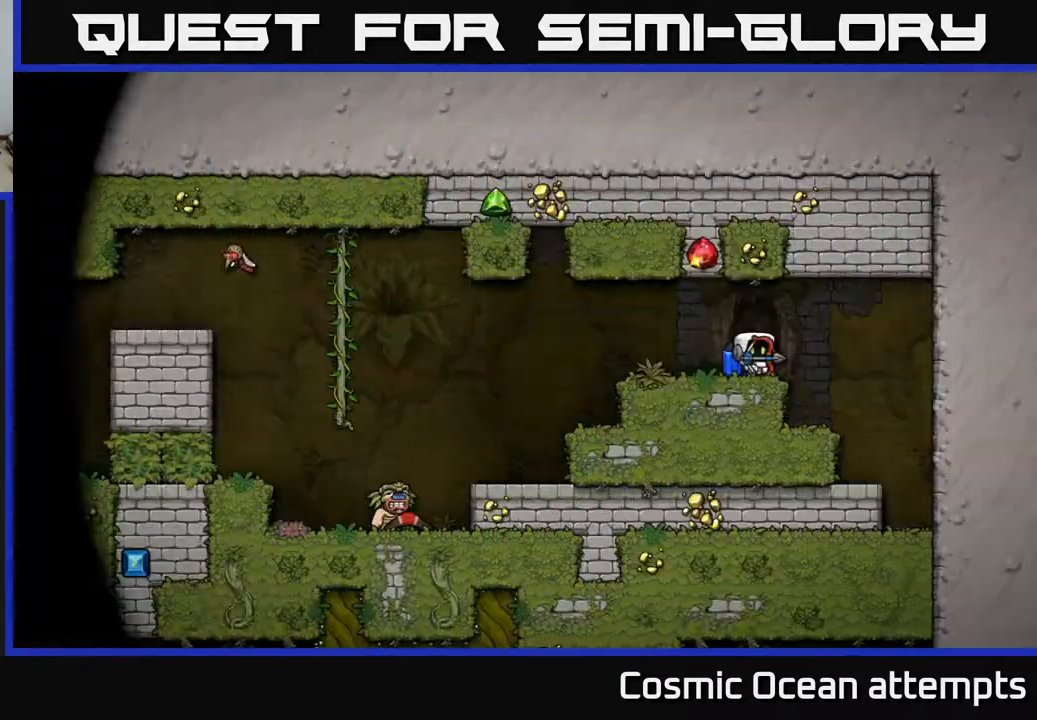
{"buttons": ["DPAD_LEFT"], "left_stick": "center", "right_stick": "center", "events": [[467, "DPAD_LEFT", "down"]]}
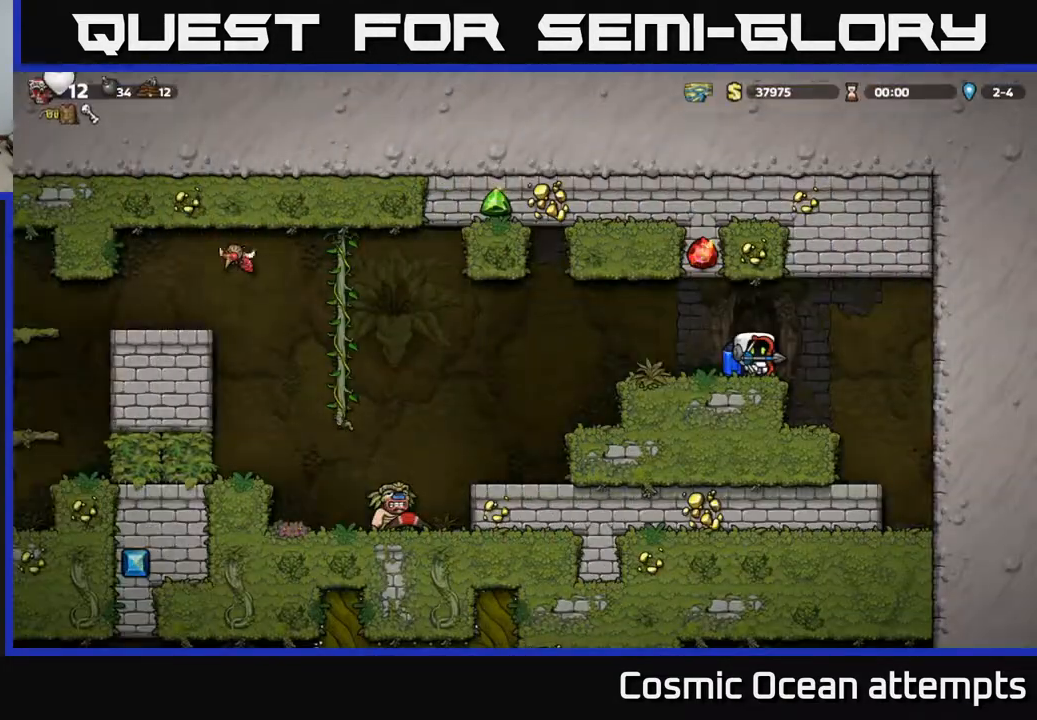
{"buttons": ["DPAD_LEFT"], "left_stick": "center", "right_stick": "center", "events": [[283, "A", "down"], [367, "A", "up"]]}
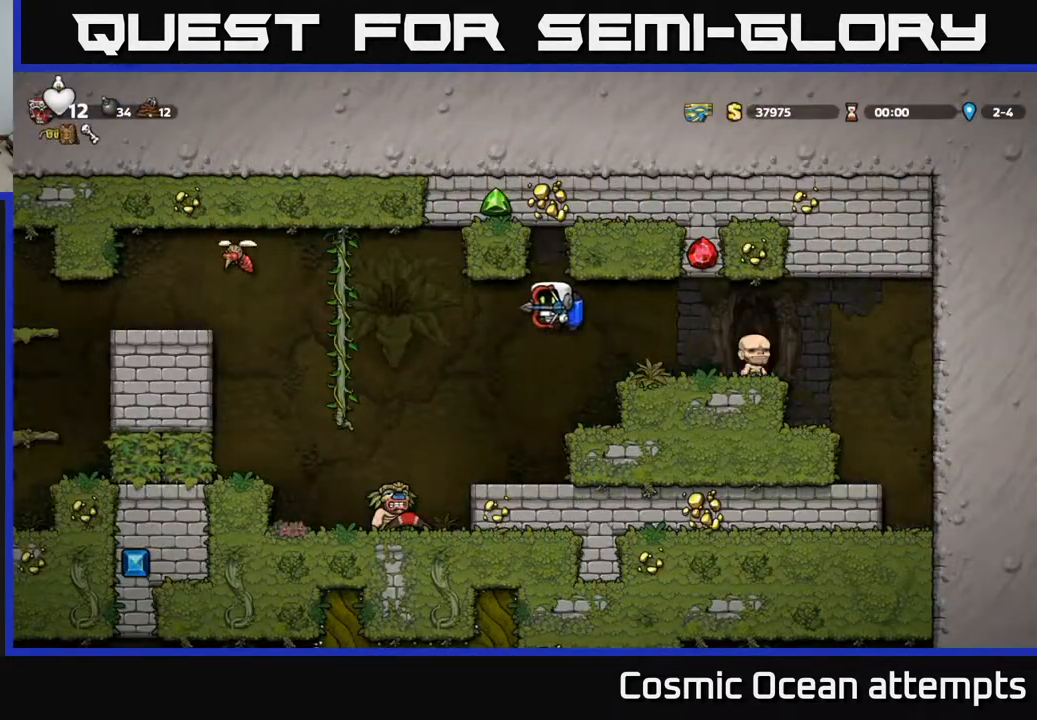
{"buttons": [], "left_stick": "center", "right_stick": "center", "events": [[283, "DPAD_LEFT", "up"], [350, "DPAD_RIGHT", "down"], [400, "DPAD_RIGHT", "up"]]}
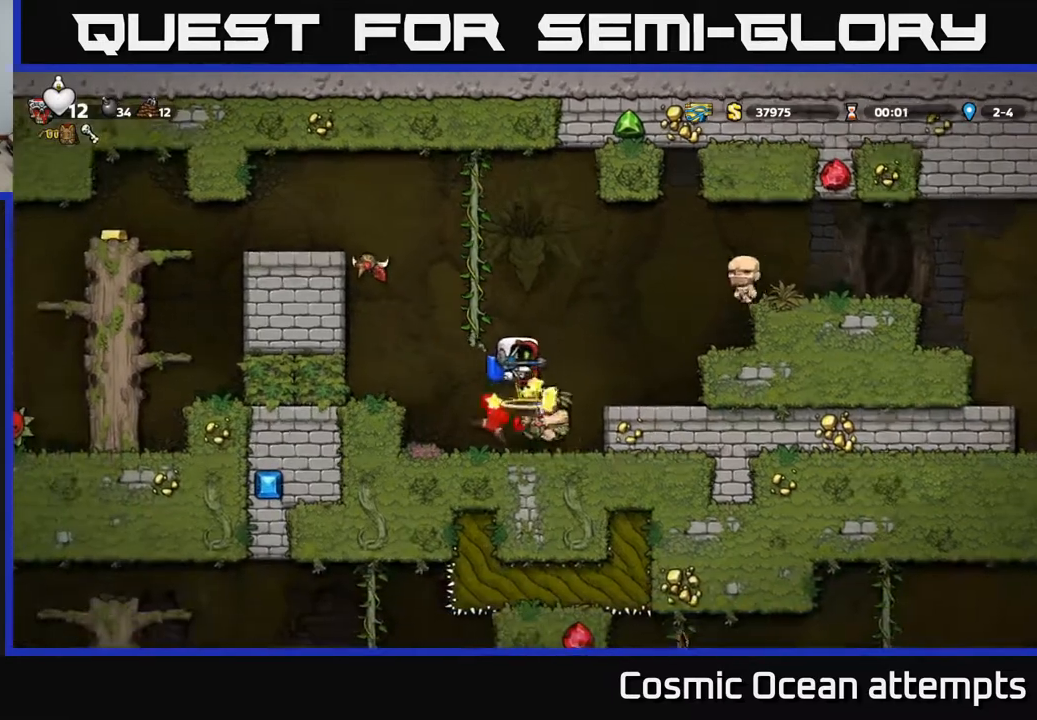
{"buttons": ["DPAD_LEFT"], "left_stick": "center", "right_stick": "center", "events": [[433, "DPAD_LEFT", "down"]]}
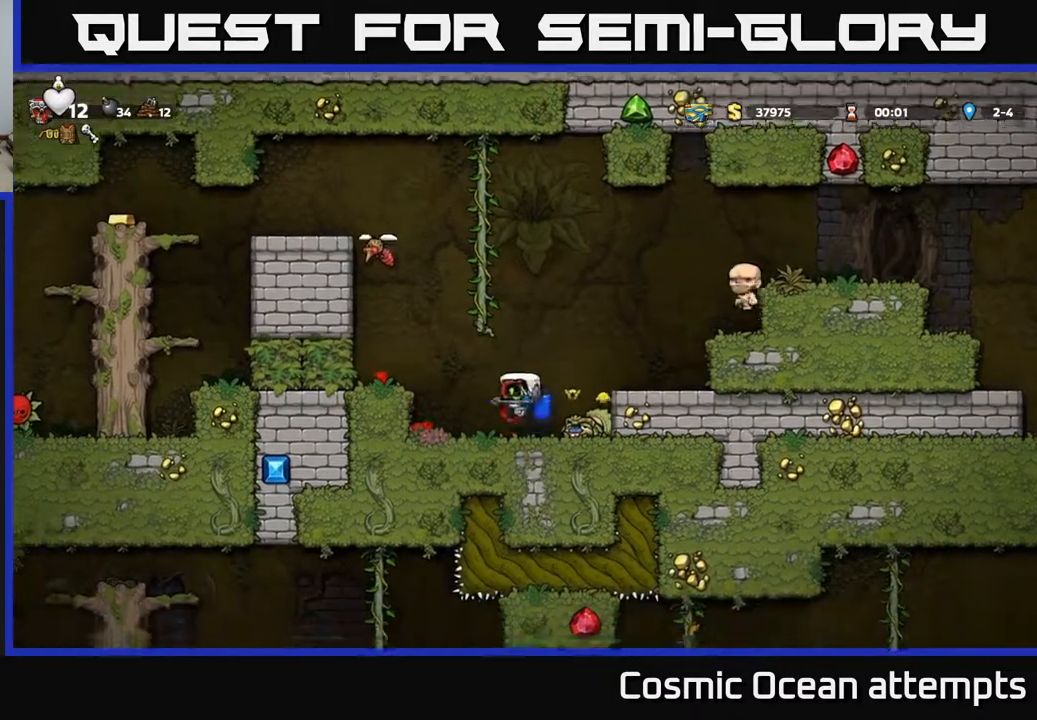
{"buttons": ["DPAD_RIGHT"], "left_stick": "center", "right_stick": "center", "events": [[250, "DPAD_LEFT", "up"], [300, "DPAD_RIGHT", "down"]]}
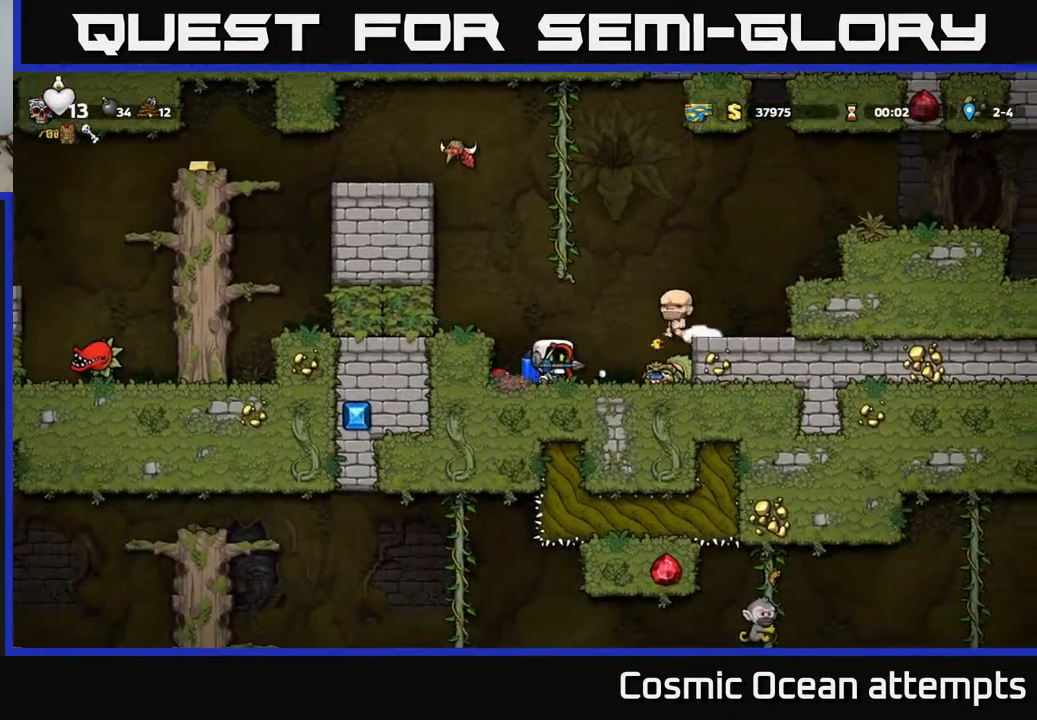
{"buttons": ["A"], "left_stick": "center", "right_stick": "center", "events": [[183, "DPAD_RIGHT", "up"], [383, "A", "down"]]}
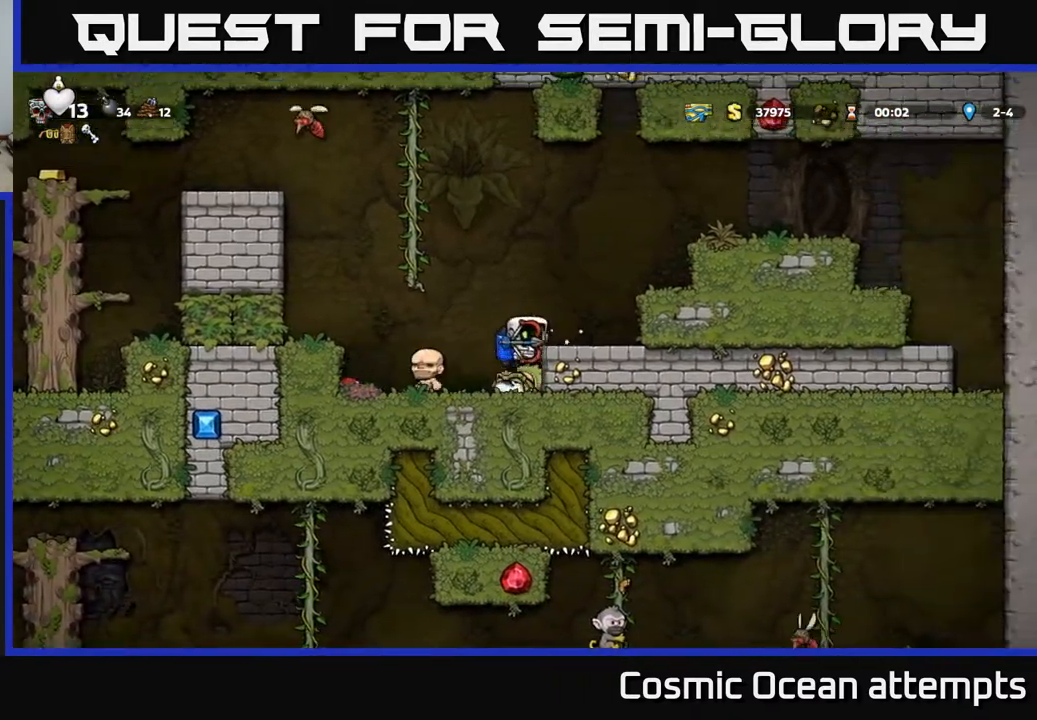
{"buttons": [], "left_stick": "center", "right_stick": "center", "events": [[17, "DPAD_RIGHT", "down"], [33, "A", "up"], [217, "DPAD_RIGHT", "up"]]}
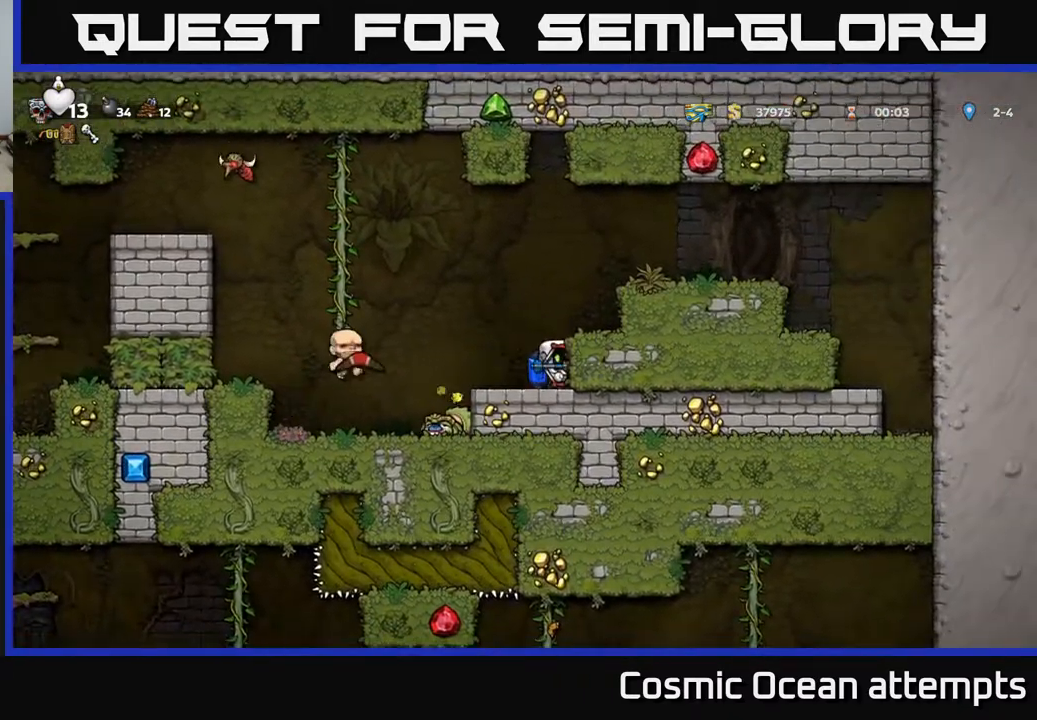
{"buttons": [], "left_stick": "center", "right_stick": "center", "events": []}
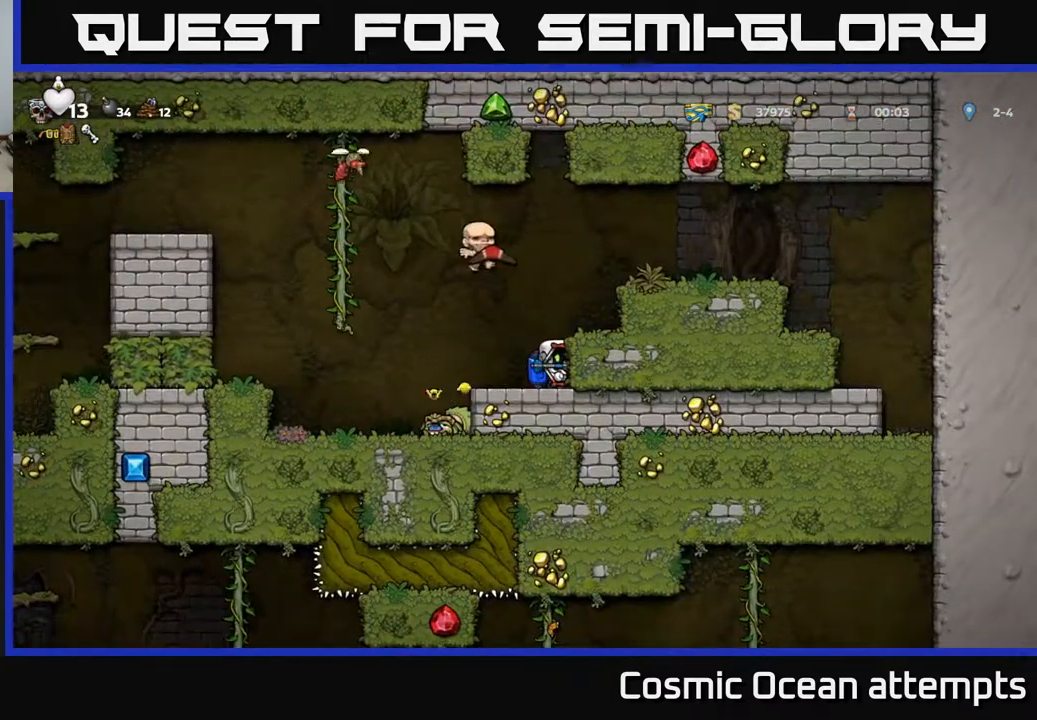
{"buttons": ["DPAD_LEFT"], "left_stick": "center", "right_stick": "center", "events": [[483, "DPAD_LEFT", "down"]]}
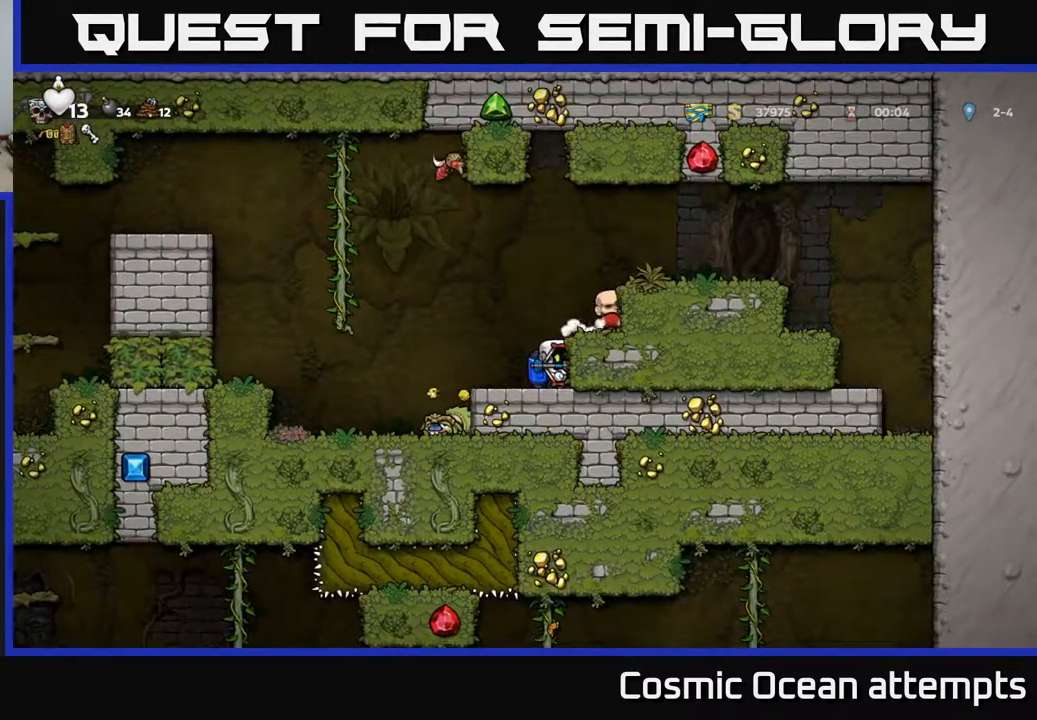
{"buttons": ["A", "DPAD_LEFT"], "left_stick": "center", "right_stick": "center", "events": [[183, "A", "down"], [283, "A", "up"], [350, "A", "down"]]}
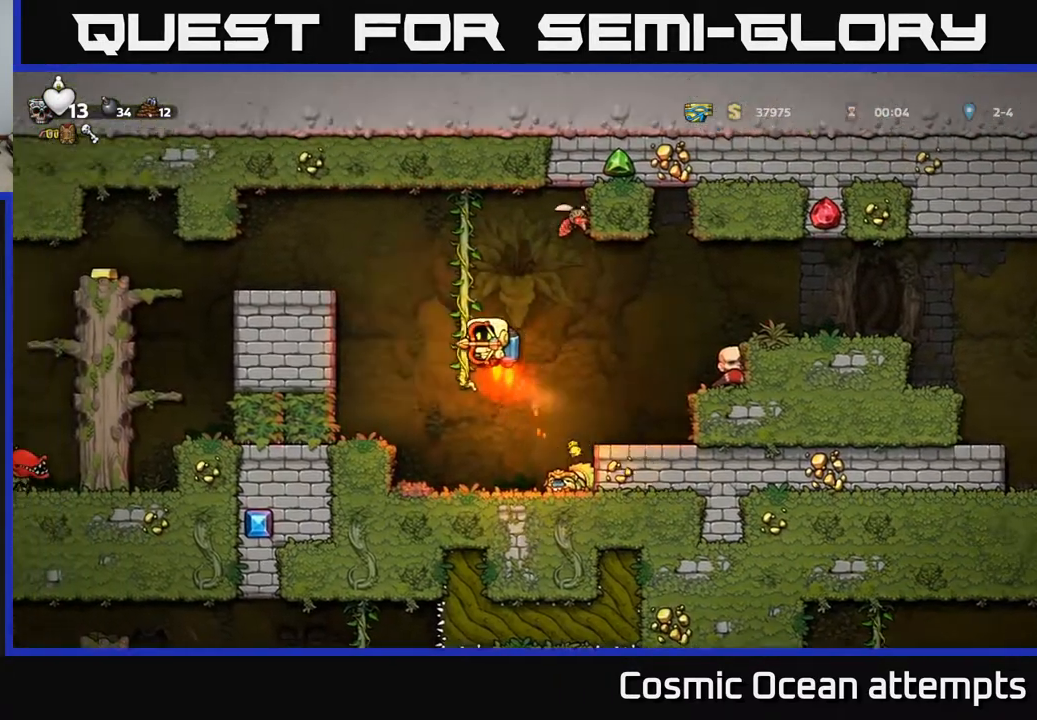
{"buttons": [], "left_stick": "center", "right_stick": "center", "events": [[167, "A", "up"], [433, "DPAD_LEFT", "up"]]}